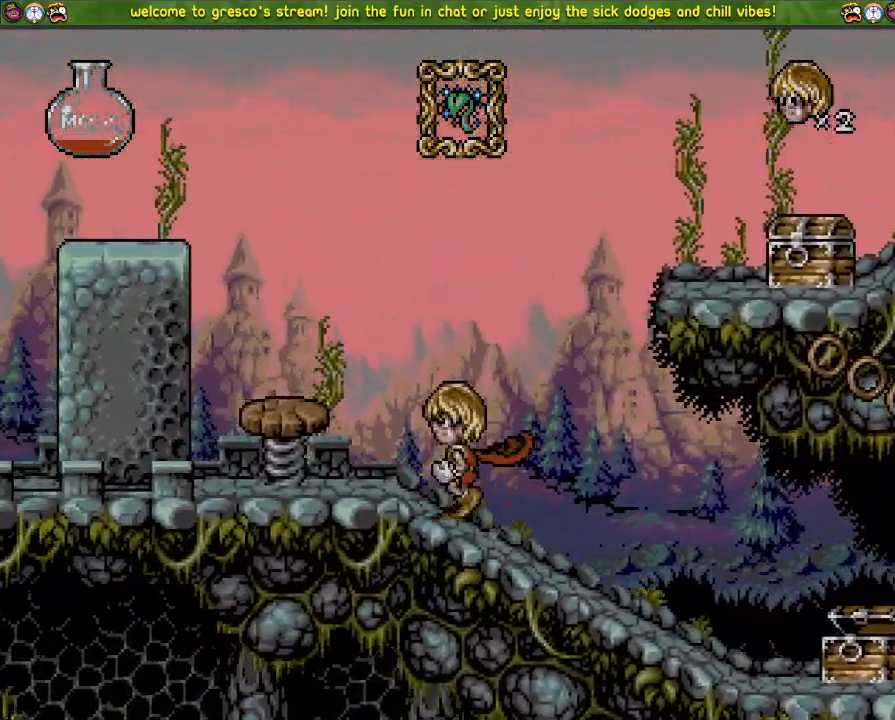
Gameplay with a controller (PlayStation layout); each line is a JSON object with the inputs held at the frame after it. "events" lists button and stick changes between this image and that frame as [ms after this image, input, new state], when the widget could be followed in between.
{"buttons": ["CROSS", "DPAD_LEFT"], "left_stick": "center", "right_stick": "center", "events": [[66, "DPAD_DOWN", "up"], [383, "CROSS", "down"], [383, "DPAD_LEFT", "down"]]}
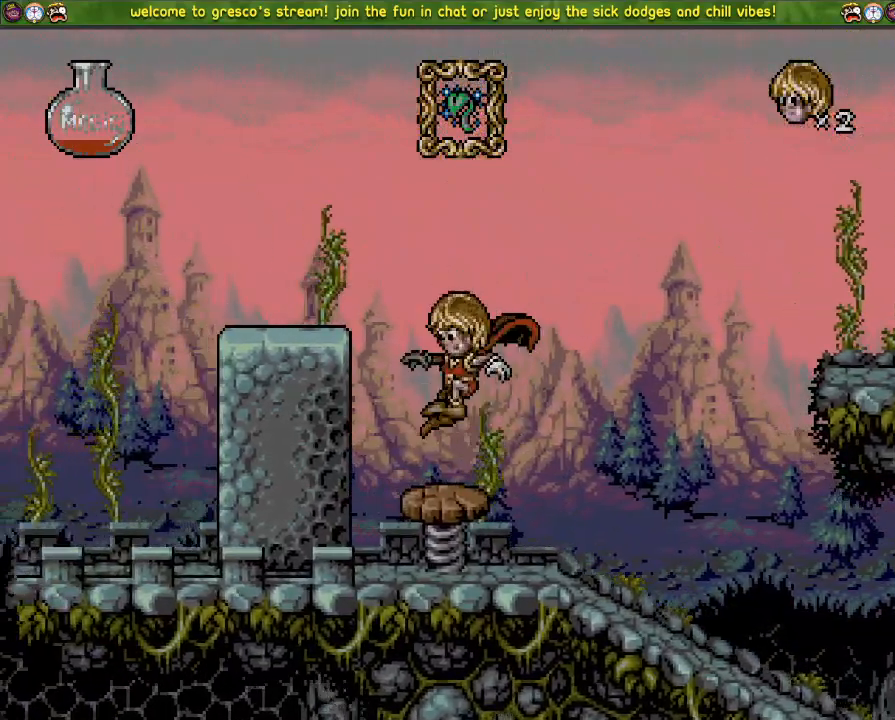
{"buttons": ["CROSS", "DPAD_DOWN"], "left_stick": "center", "right_stick": "center", "events": [[34, "DPAD_LEFT", "up"], [84, "DPAD_DOWN", "down"]]}
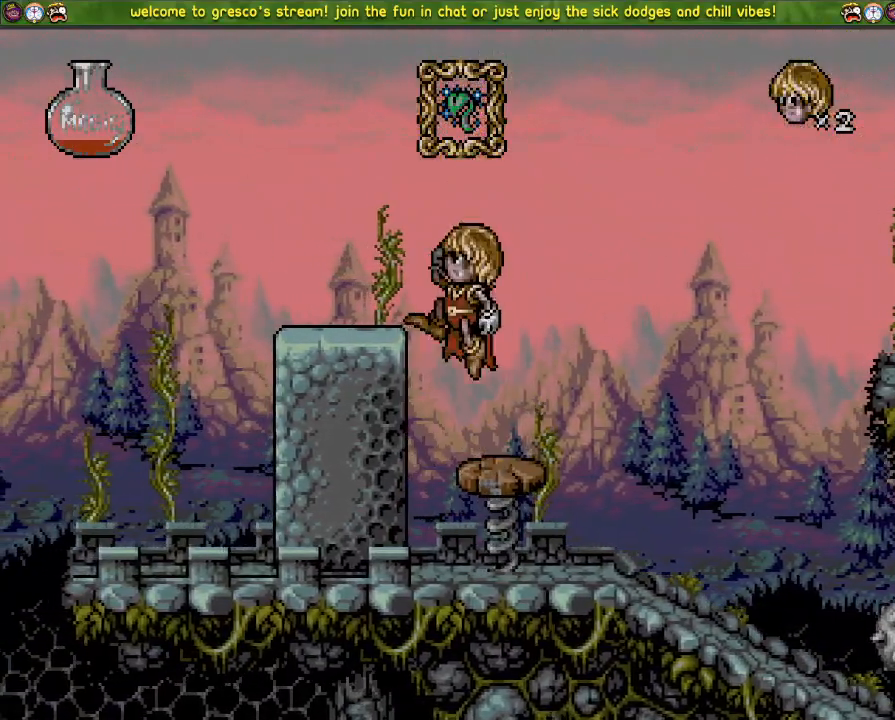
{"buttons": ["DPAD_LEFT"], "left_stick": "center", "right_stick": "center", "events": [[384, "CROSS", "up"], [434, "DPAD_DOWN", "up"], [434, "DPAD_LEFT", "down"]]}
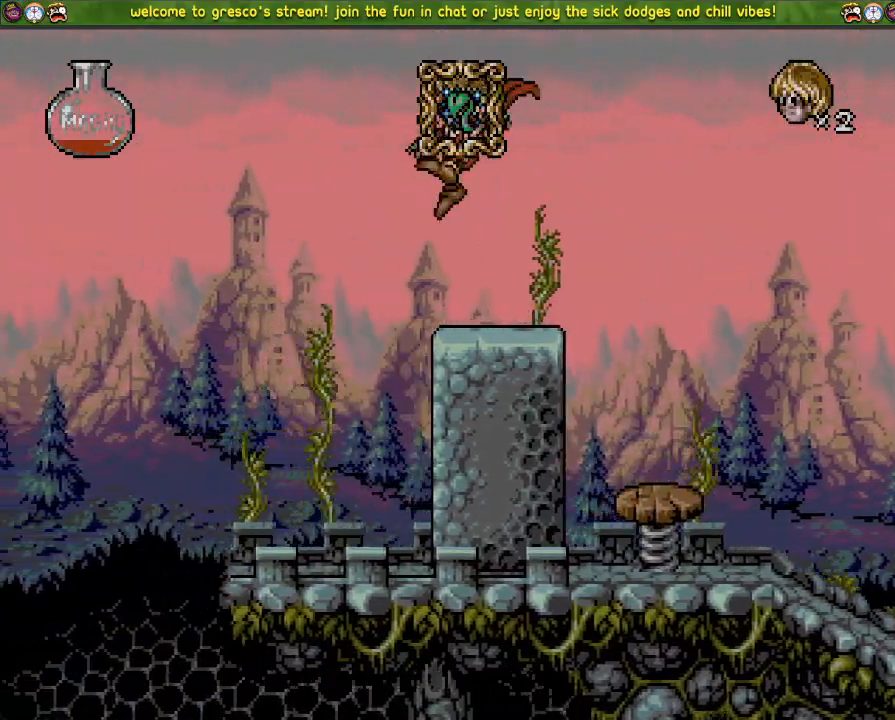
{"buttons": ["DPAD_LEFT"], "left_stick": "center", "right_stick": "center", "events": []}
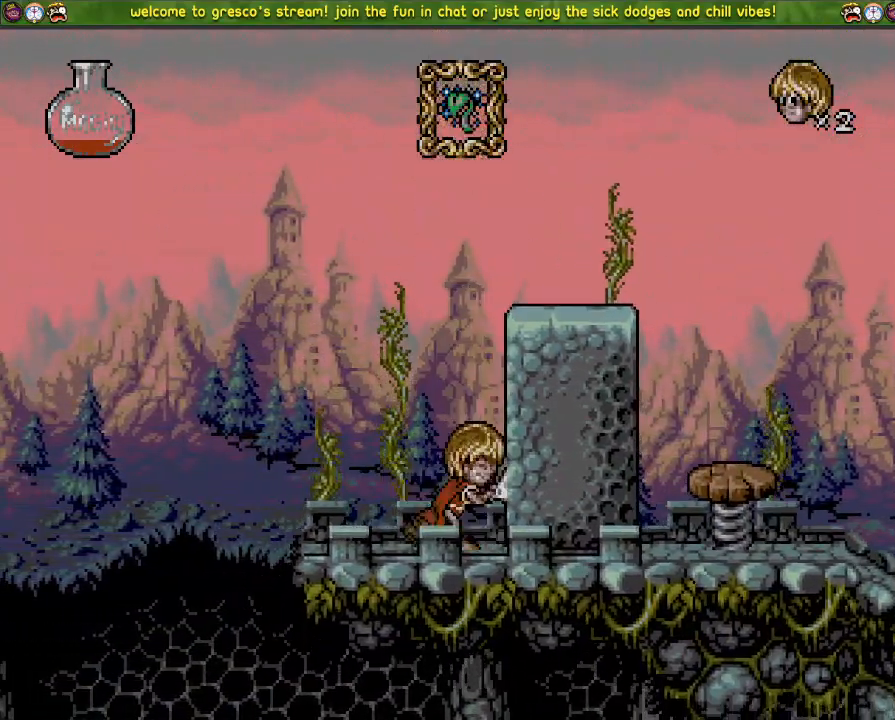
{"buttons": ["DPAD_LEFT"], "left_stick": "center", "right_stick": "center", "events": []}
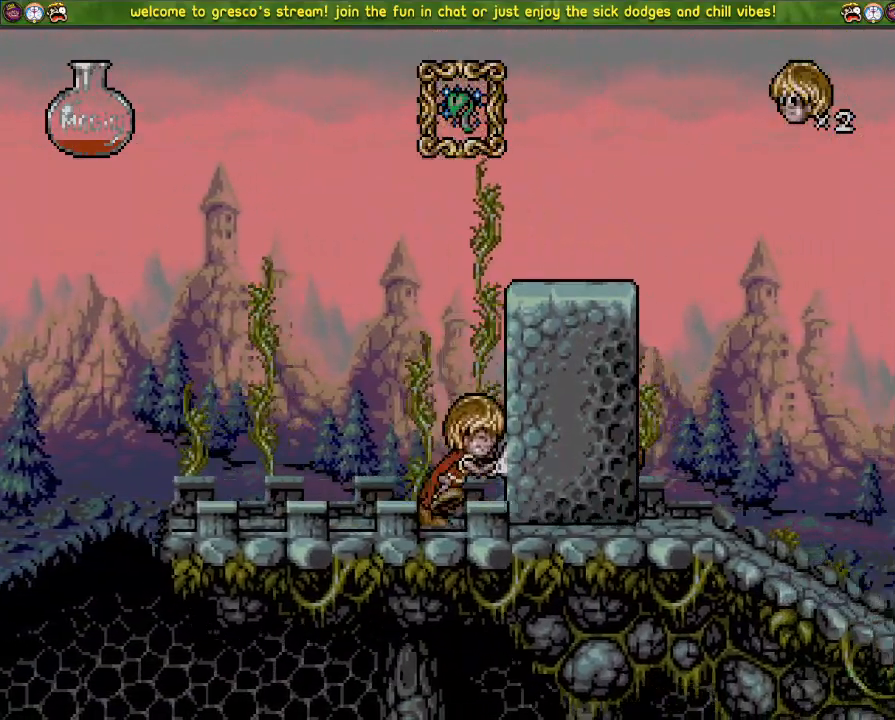
{"buttons": [], "left_stick": "center", "right_stick": "center", "events": [[434, "DPAD_LEFT", "up"]]}
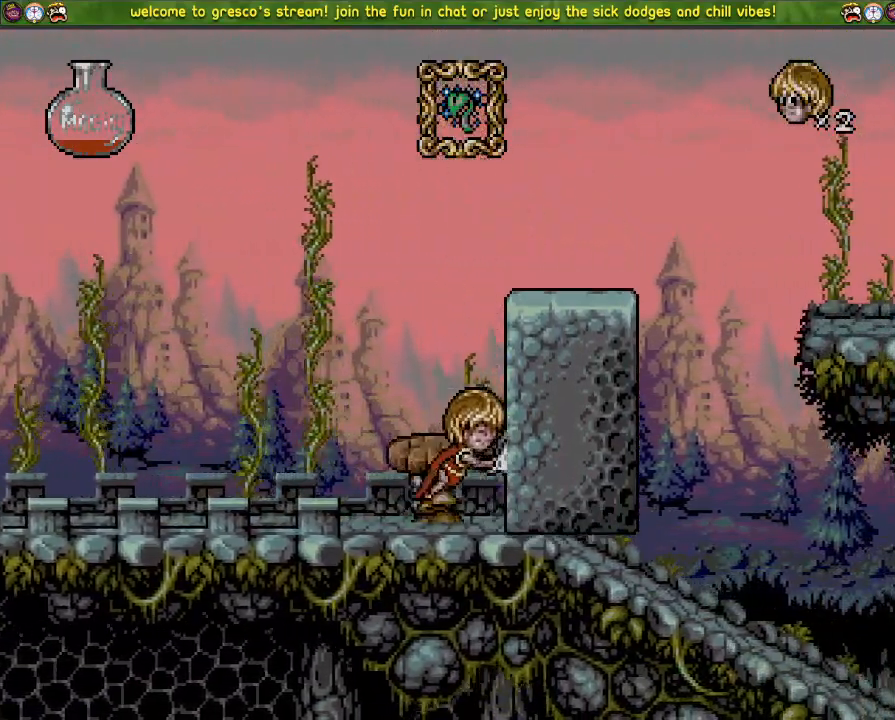
{"buttons": ["DPAD_LEFT"], "left_stick": "center", "right_stick": "center", "events": [[417, "DPAD_LEFT", "down"]]}
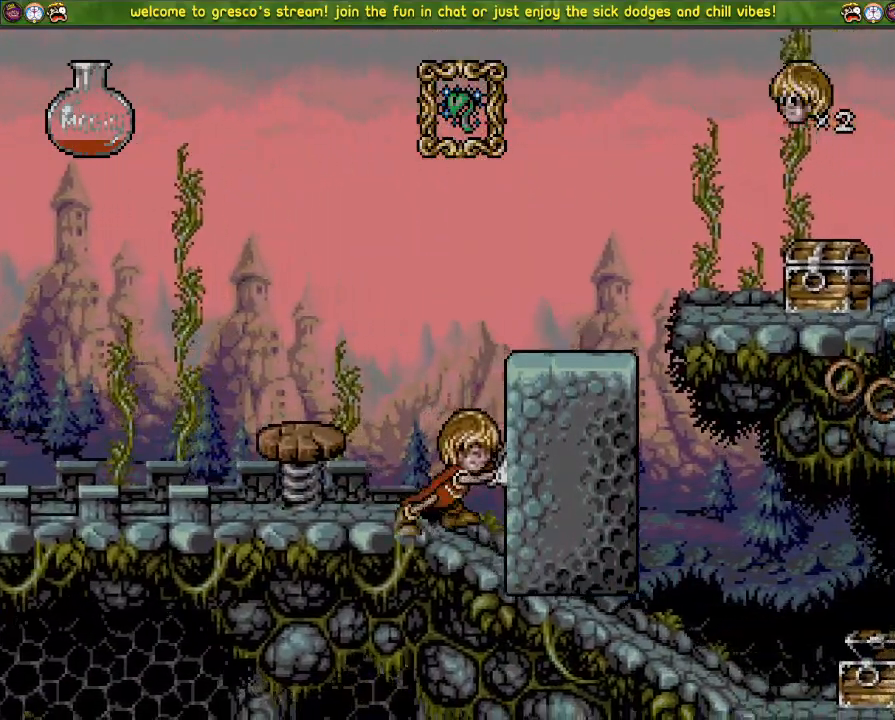
{"buttons": [], "left_stick": "center", "right_stick": "center", "events": [[17, "DPAD_LEFT", "up"]]}
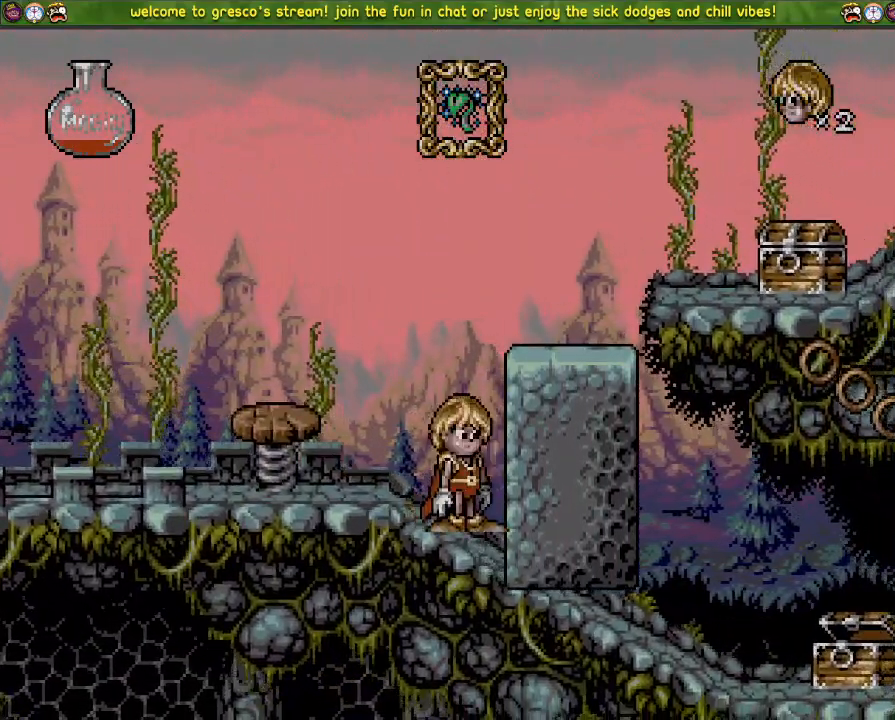
{"buttons": [], "left_stick": "center", "right_stick": "center", "events": [[184, "DPAD_DOWN", "down"], [384, "DPAD_DOWN", "up"]]}
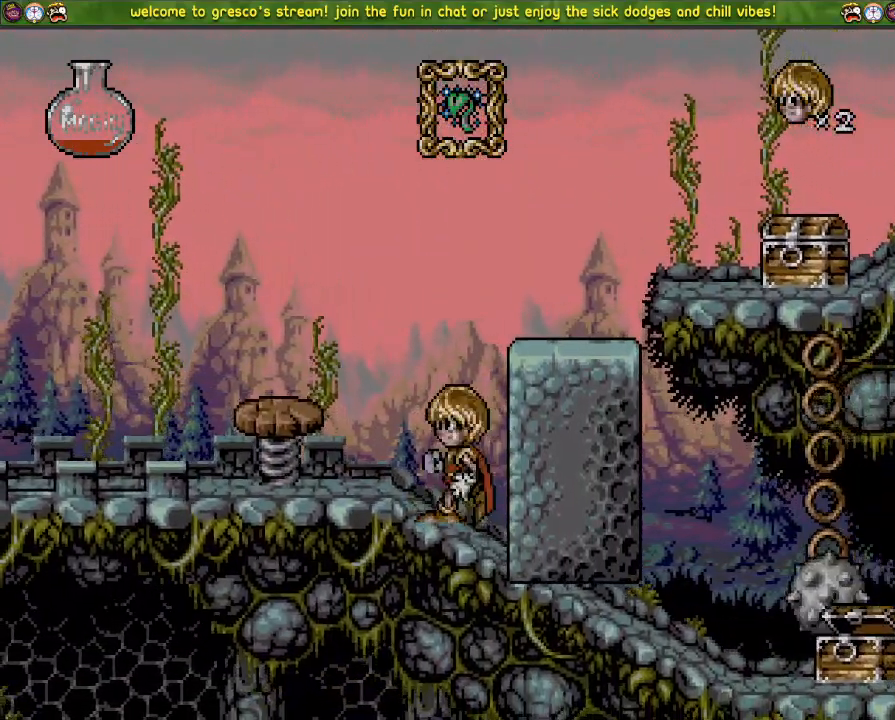
{"buttons": [], "left_stick": "center", "right_stick": "center", "events": []}
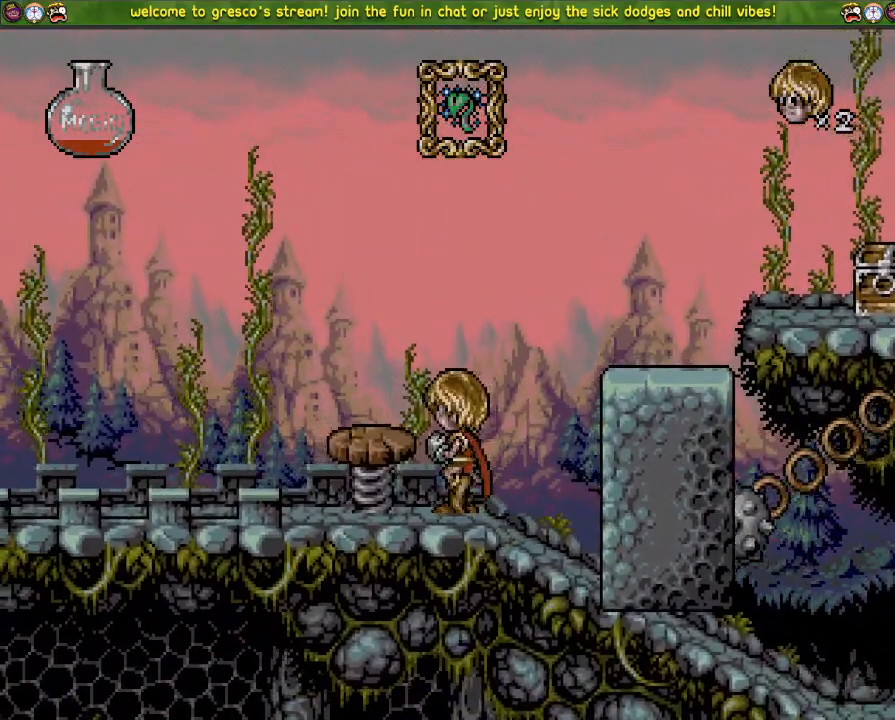
{"buttons": ["CROSS", "DPAD_LEFT"], "left_stick": "center", "right_stick": "center", "events": [[150, "DPAD_LEFT", "down"], [234, "CROSS", "down"]]}
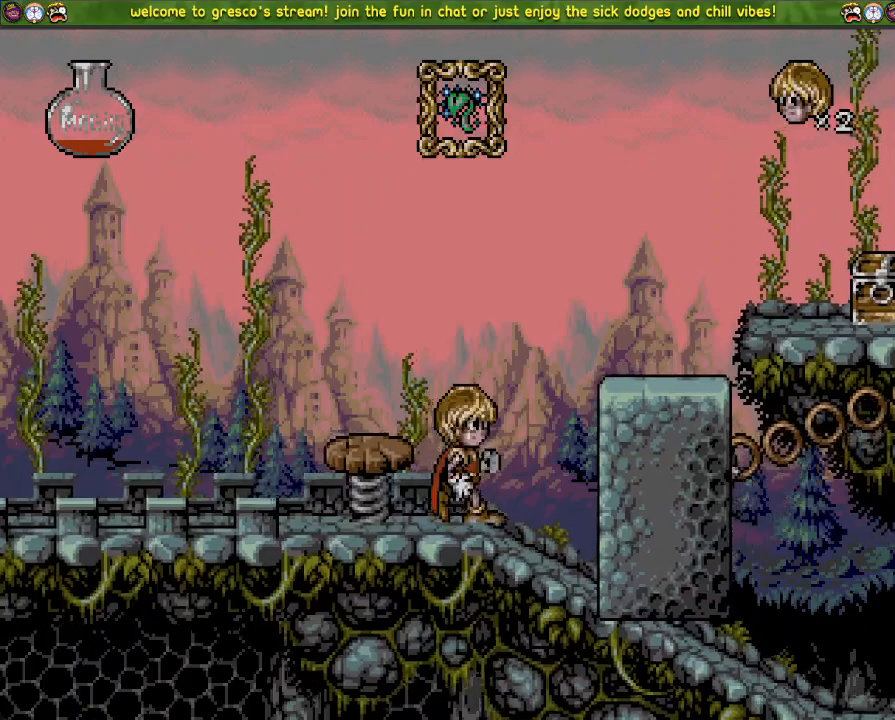
{"buttons": ["CROSS", "DPAD_LEFT"], "left_stick": "center", "right_stick": "center", "events": [[117, "CROSS", "up"], [184, "DPAD_LEFT", "up"], [368, "DPAD_LEFT", "down"], [418, "CROSS", "down"]]}
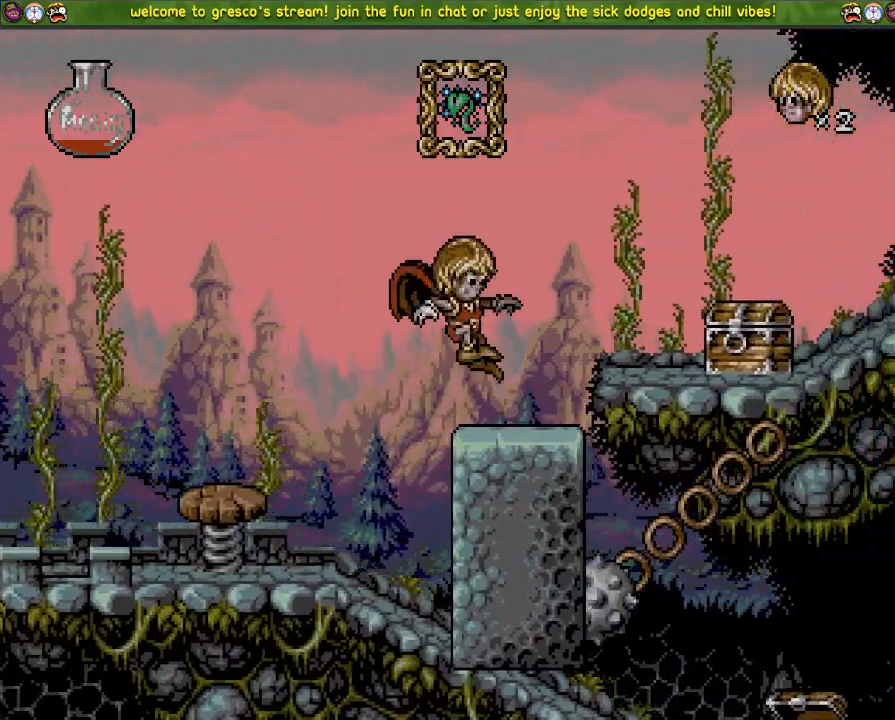
{"buttons": ["CROSS"], "left_stick": "center", "right_stick": "center", "events": [[434, "DPAD_LEFT", "up"]]}
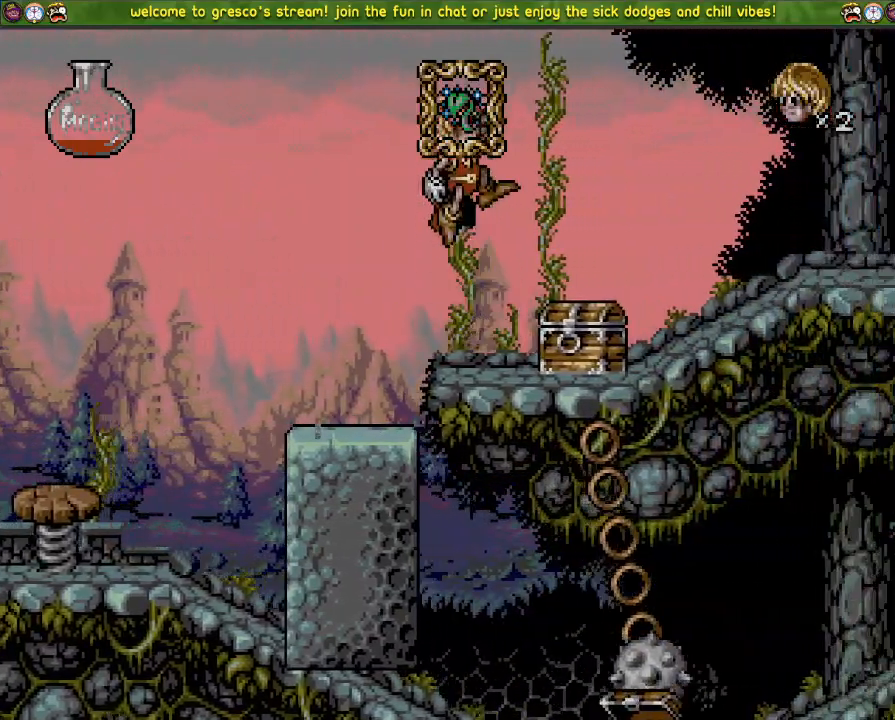
{"buttons": [], "left_stick": "center", "right_stick": "center", "events": [[17, "DPAD_DOWN", "down"], [401, "DPAD_DOWN", "up"], [468, "CROSS", "up"]]}
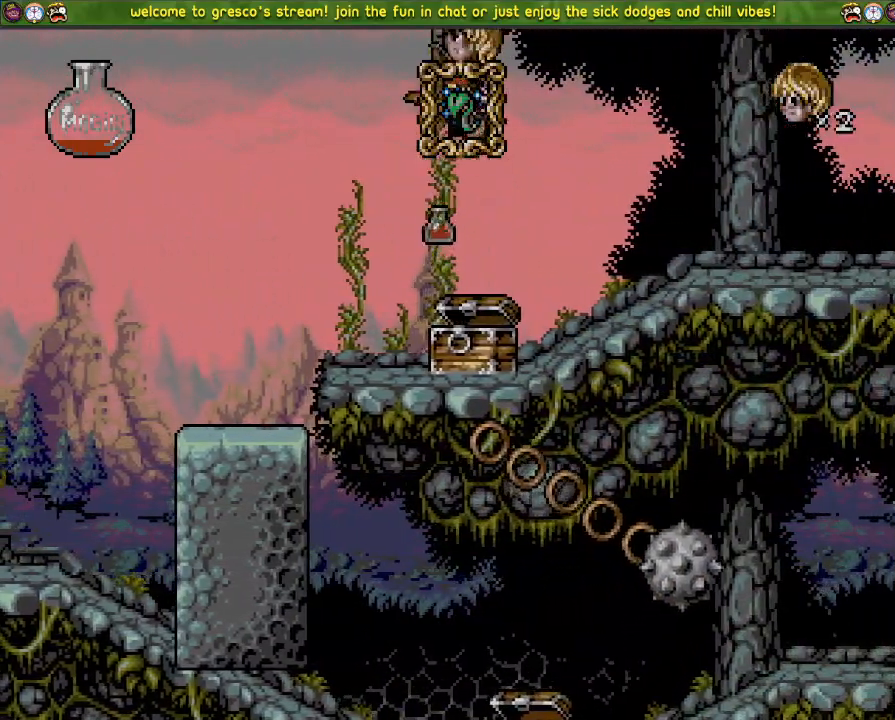
{"buttons": ["DPAD_LEFT"], "left_stick": "center", "right_stick": "center", "events": [[83, "DPAD_LEFT", "down"]]}
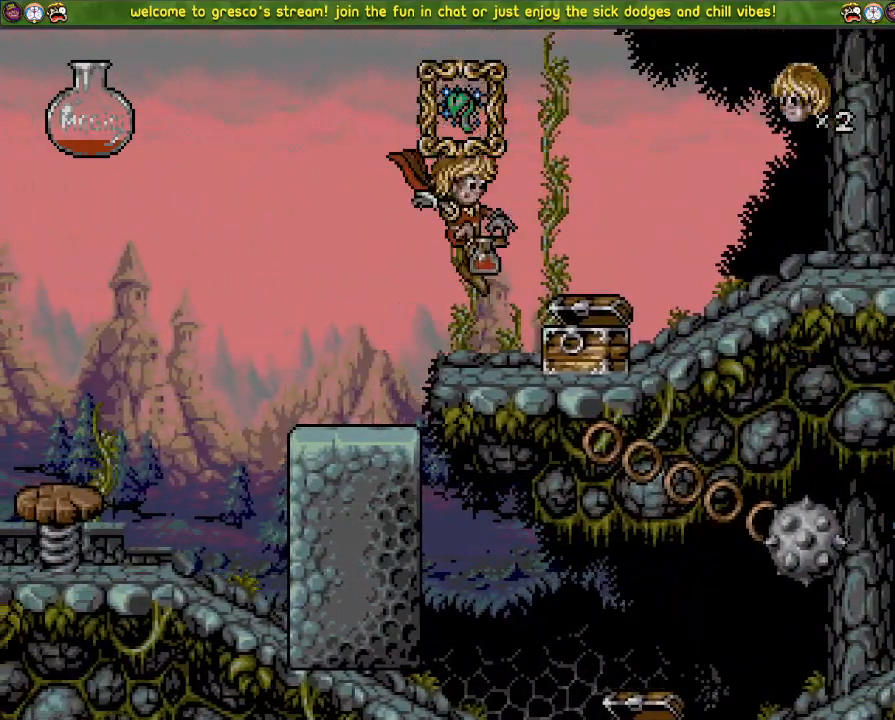
{"buttons": ["DPAD_LEFT"], "left_stick": "center", "right_stick": "center", "events": [[34, "DPAD_UP", "down"], [51, "DPAD_LEFT", "up"], [151, "SQUARE", "down"], [267, "DPAD_UP", "up"], [317, "SQUARE", "up"], [368, "DPAD_LEFT", "down"]]}
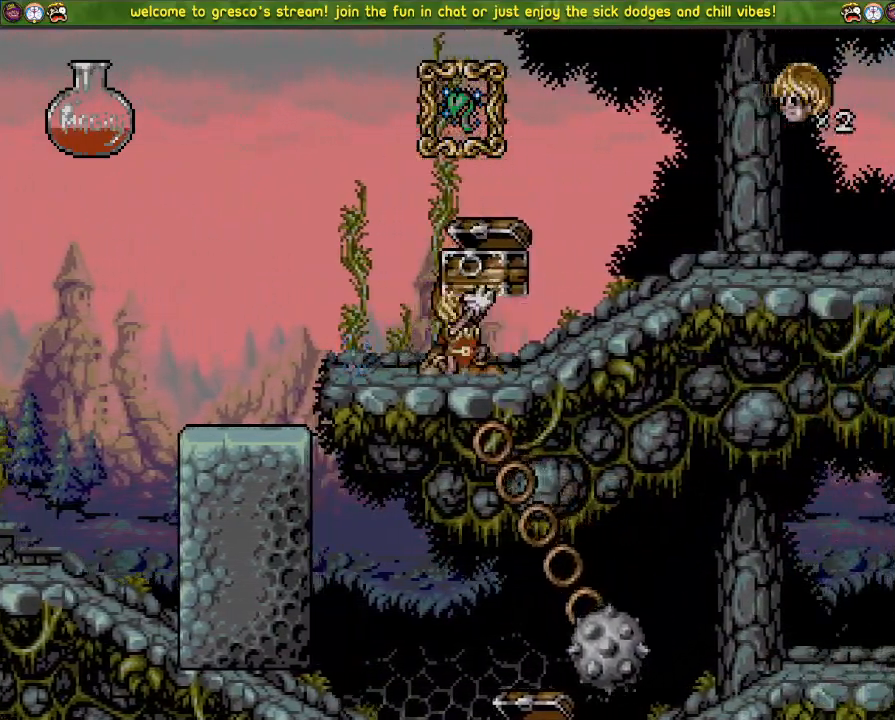
{"buttons": ["DPAD_LEFT"], "left_stick": "center", "right_stick": "center", "events": [[300, "CROSS", "down"], [400, "CROSS", "up"]]}
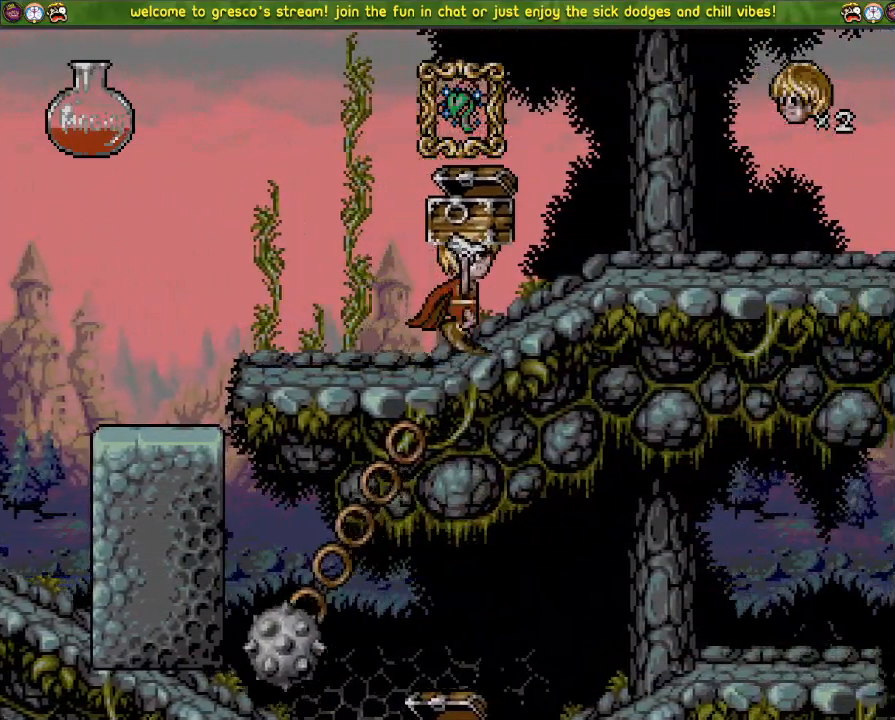
{"buttons": ["DPAD_LEFT"], "left_stick": "center", "right_stick": "center", "events": []}
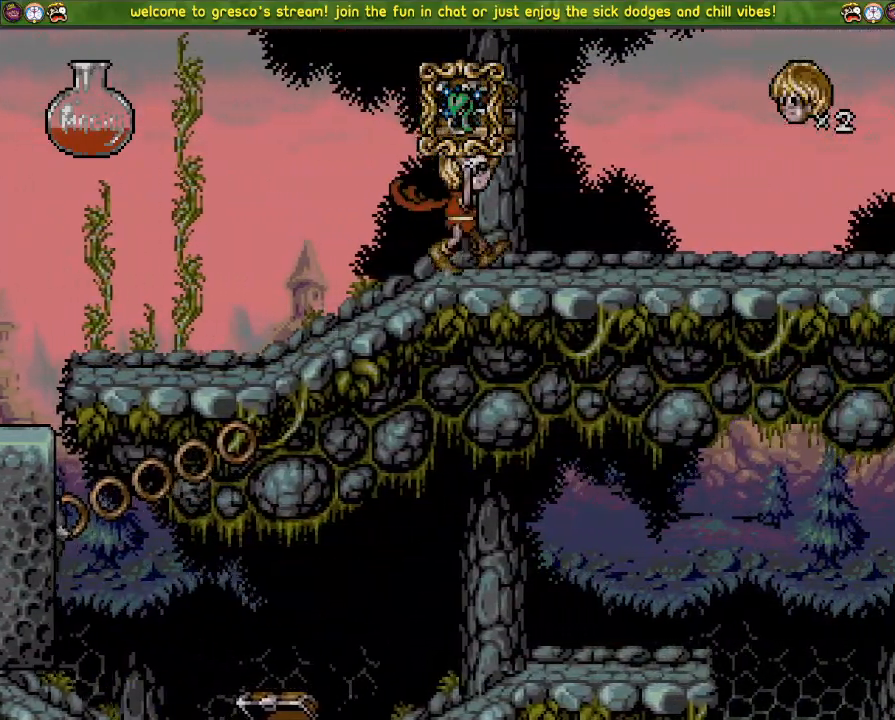
{"buttons": ["SQUARE", "DPAD_LEFT"], "left_stick": "center", "right_stick": "center", "events": [[400, "SQUARE", "down"]]}